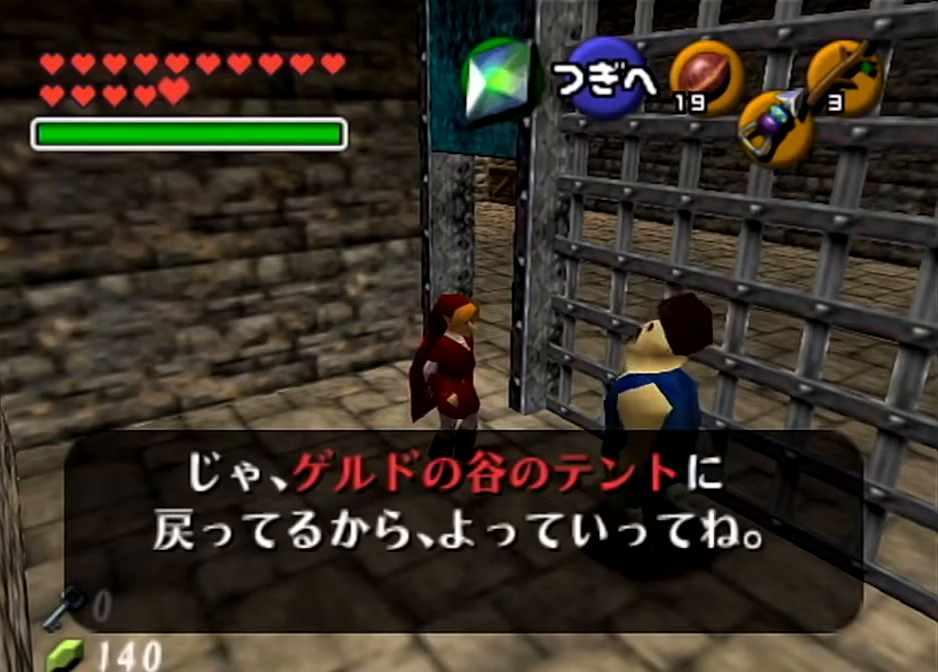
Gameplay with a controller (Nintendo layout); each line is a JSON object with the inputs held at the frame after it. "events" lists button and stick changes between this image and that frame as [ms after this image, input, new state], when the widget could be followed in between. Not read: L3 R3.
{"buttons": ["A"], "left_stick": "center", "right_stick": "center", "events": [[33, "A", "up"], [66, "B", "down"], [133, "A", "down"], [133, "B", "up"], [200, "A", "up"], [200, "B", "down"], [267, "B", "up"], [300, "A", "down"], [300, "B", "down"], [367, "A", "up"], [367, "B", "up"], [433, "B", "down"], [467, "A", "down"], [500, "B", "up"]]}
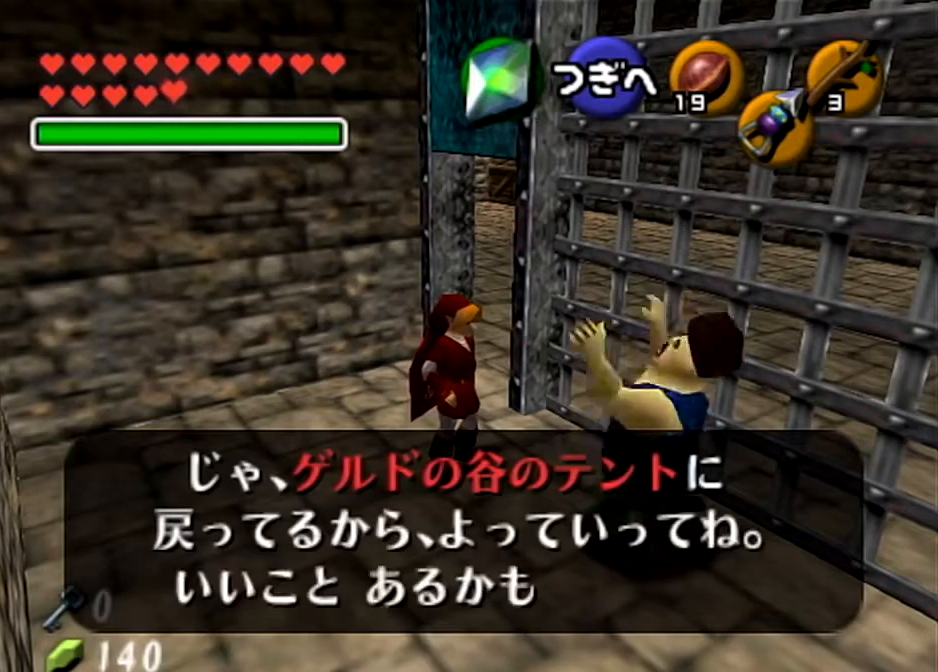
{"buttons": ["A"], "left_stick": "center", "right_stick": "center", "events": [[34, "A", "up"], [67, "B", "down"], [134, "B", "up"], [167, "A", "down"], [200, "A", "up"], [300, "B", "down"], [334, "A", "down"], [367, "B", "up"], [401, "A", "up"], [501, "A", "down"]]}
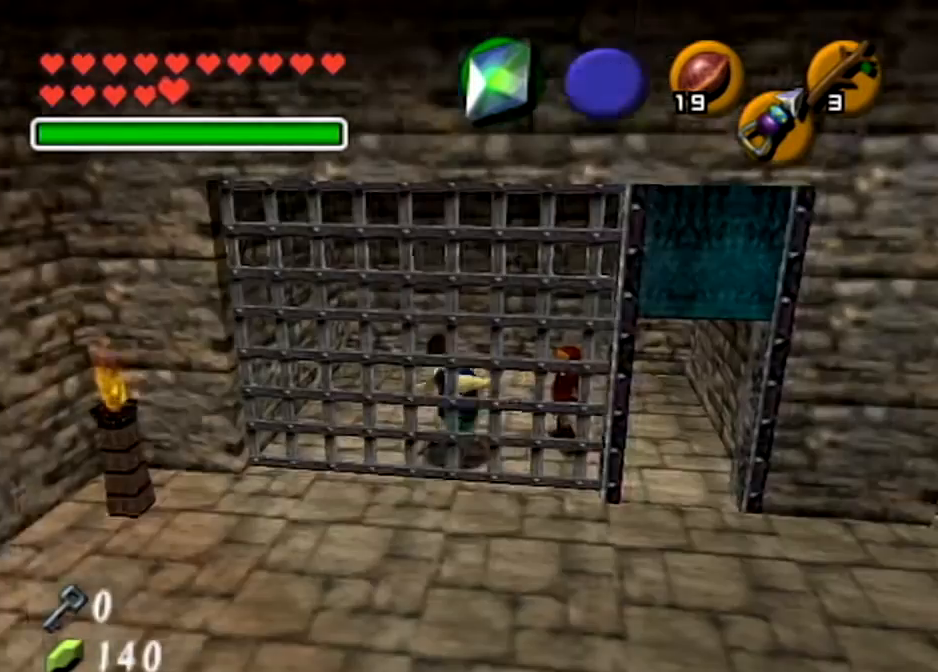
{"buttons": [], "left_stick": "center", "right_stick": "center", "events": [[33, "B", "down"], [100, "A", "up"], [100, "B", "up"]]}
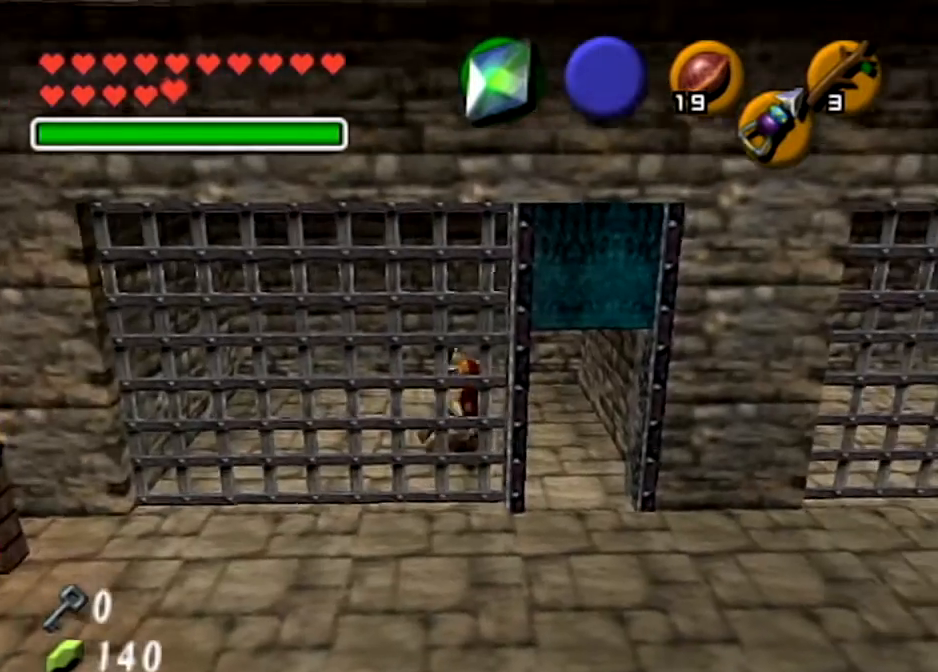
{"buttons": [], "left_stick": "center", "right_stick": "center", "events": []}
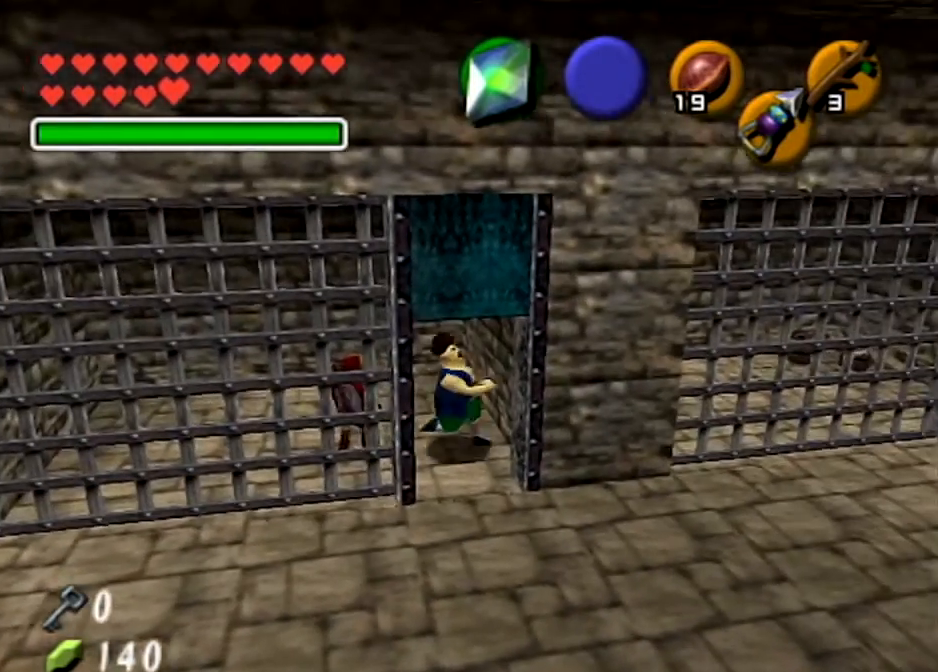
{"buttons": [], "left_stick": "center", "right_stick": "center", "events": []}
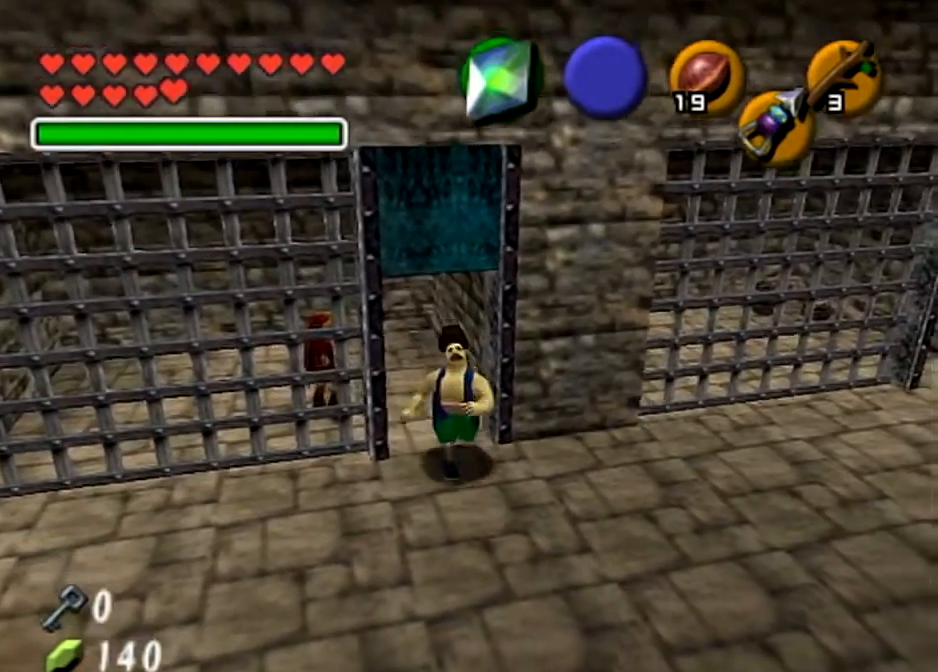
{"buttons": [], "left_stick": "center", "right_stick": "center", "events": []}
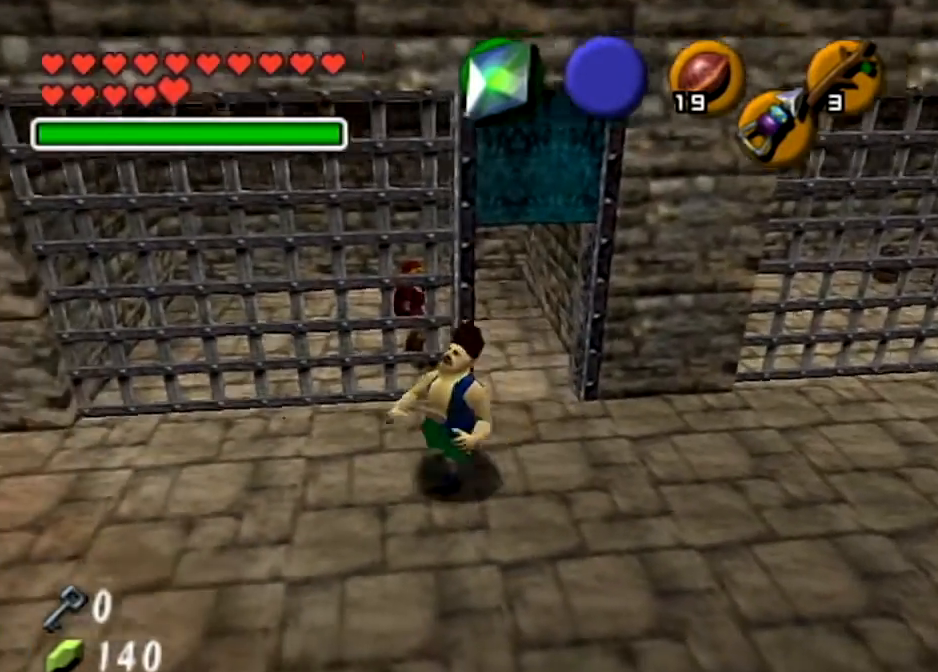
{"buttons": [], "left_stick": "center", "right_stick": "center", "events": []}
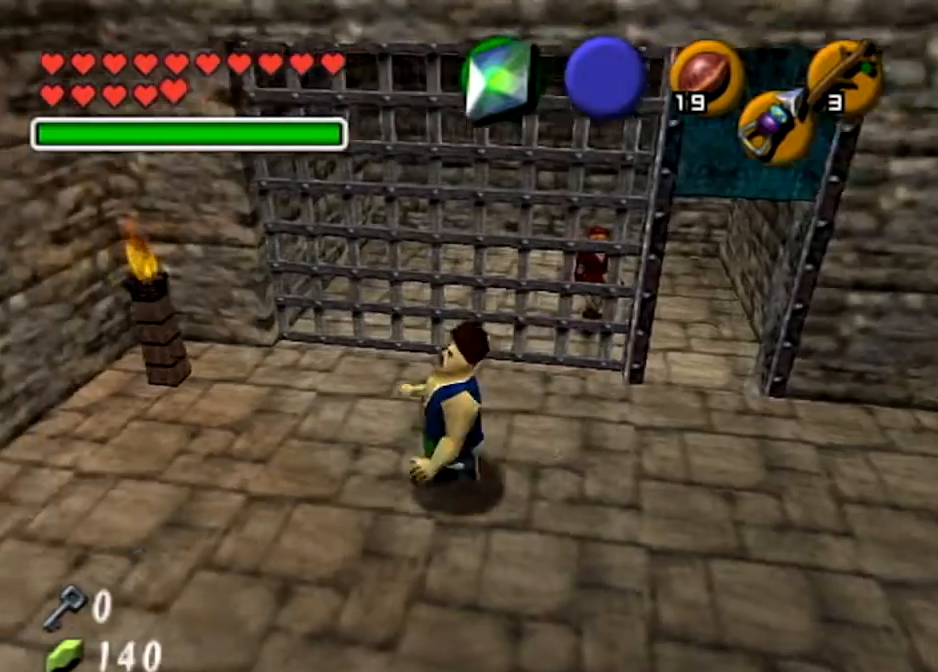
{"buttons": [], "left_stick": "center", "right_stick": "center", "events": []}
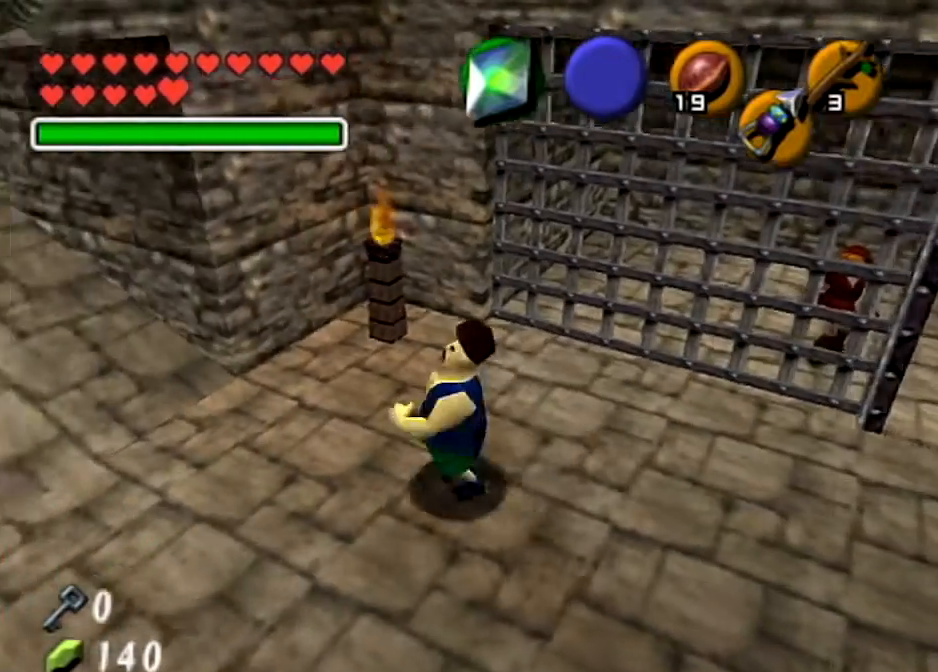
{"buttons": [], "left_stick": "center", "right_stick": "center", "events": []}
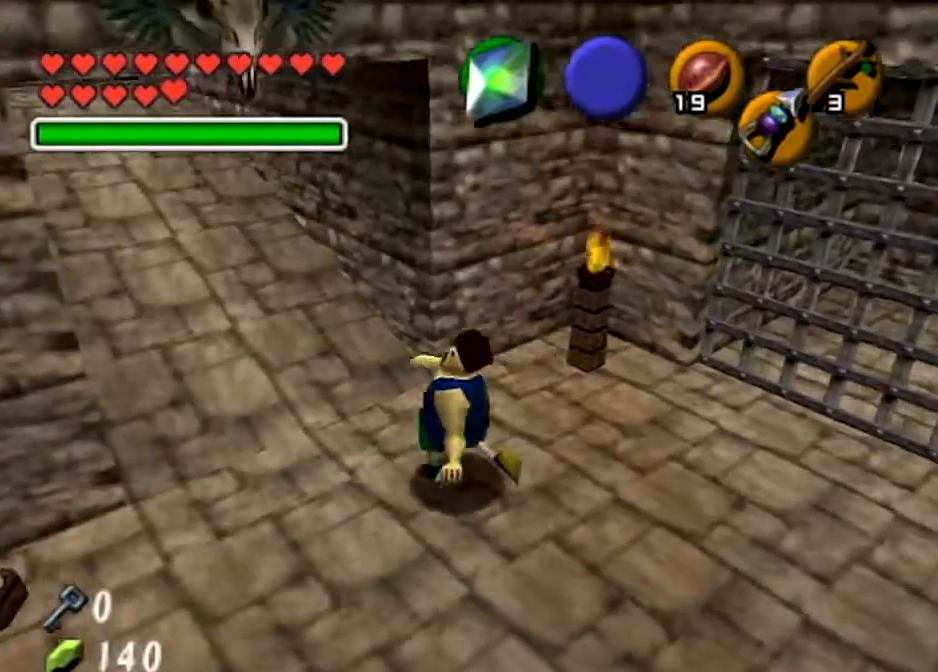
{"buttons": [], "left_stick": "center", "right_stick": "center", "events": []}
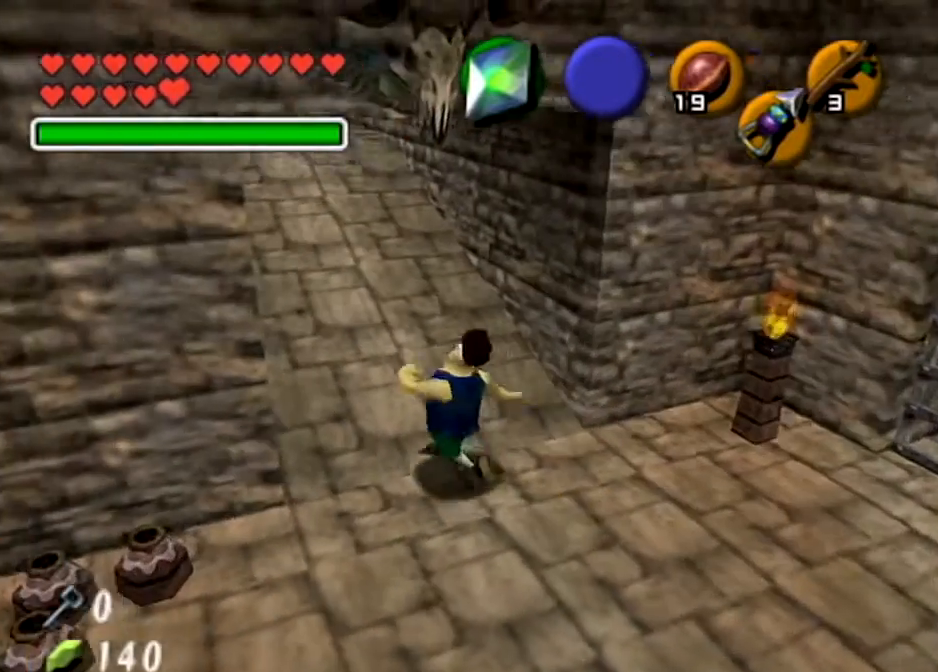
{"buttons": [], "left_stick": "center", "right_stick": "center", "events": []}
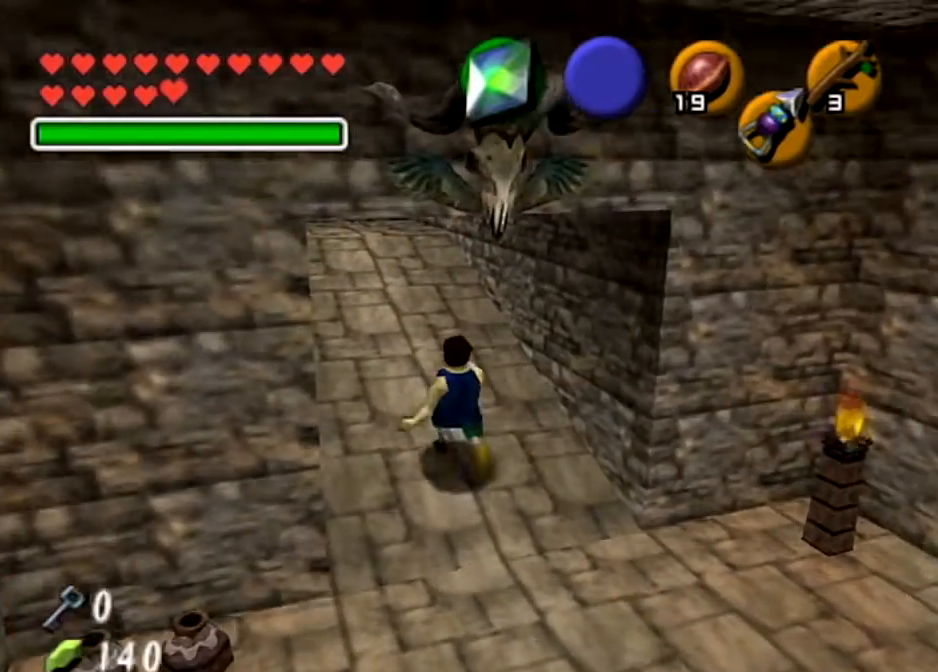
{"buttons": [], "left_stick": "center", "right_stick": "center", "events": []}
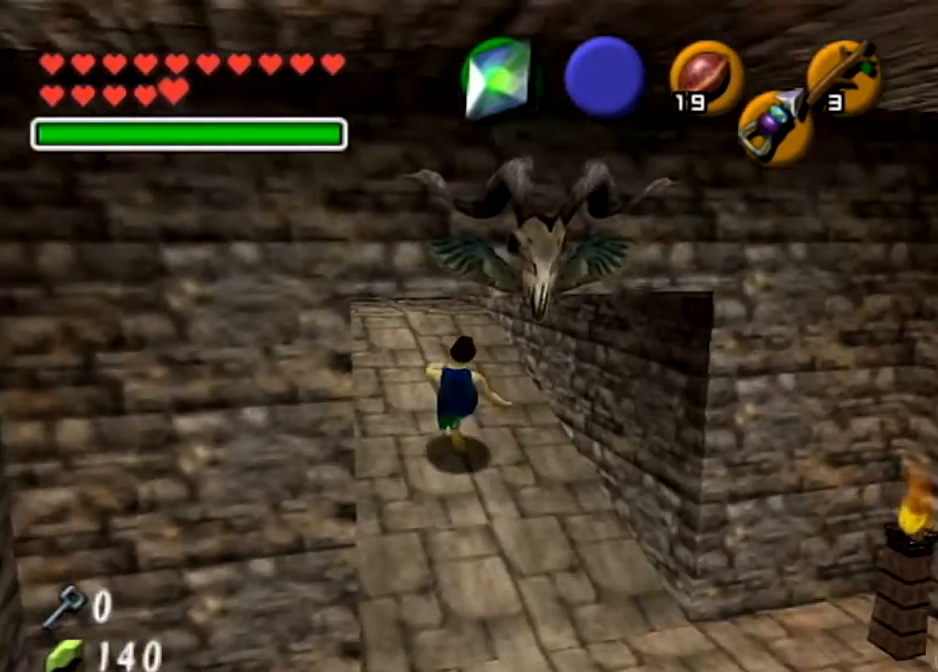
{"buttons": [], "left_stick": "center", "right_stick": "center", "events": []}
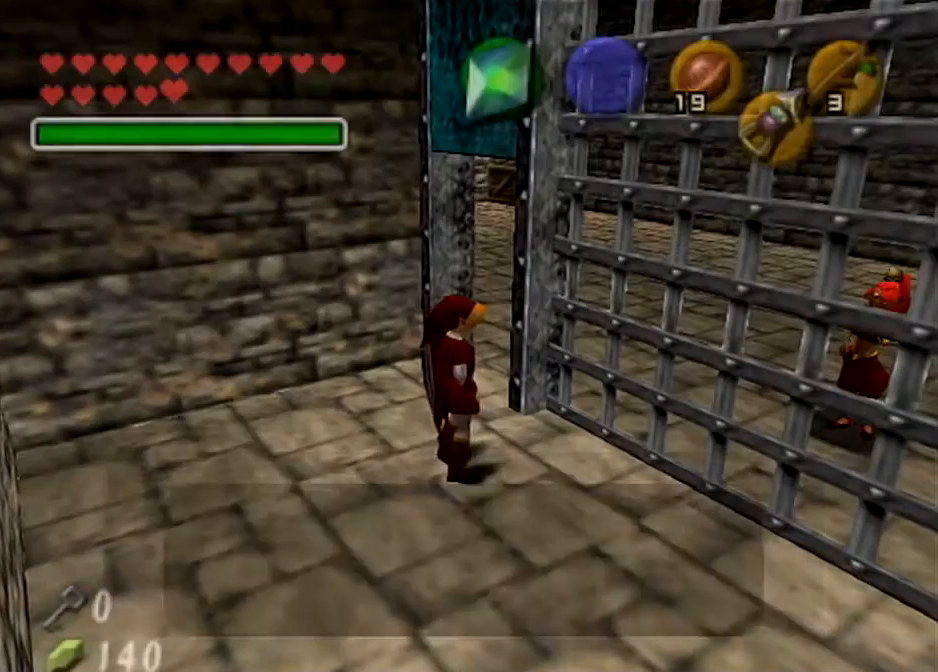
{"buttons": [], "left_stick": "center", "right_stick": "center", "events": [[333, "B", "down"], [434, "B", "up"]]}
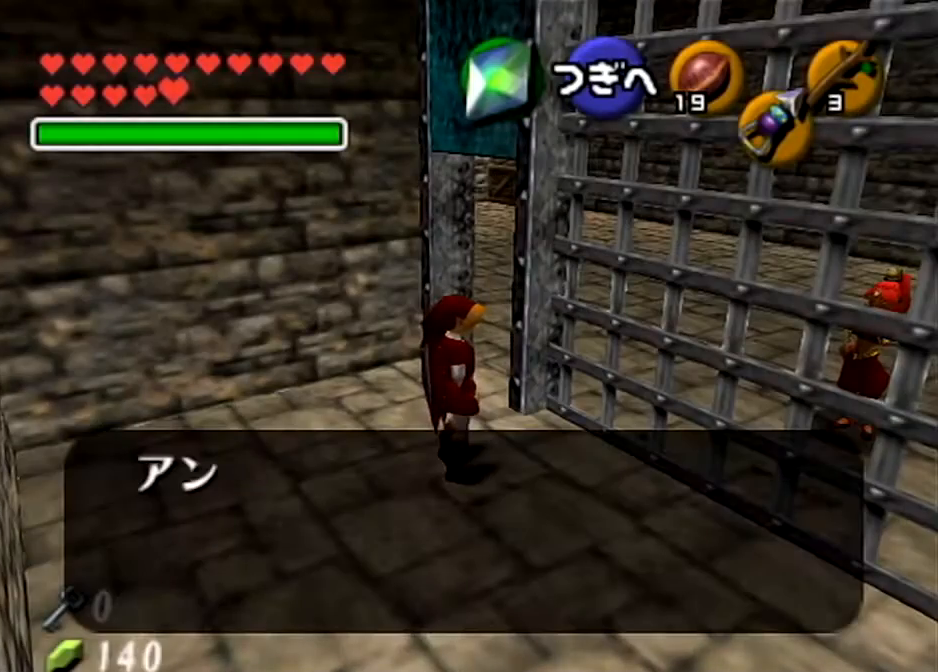
{"buttons": [], "left_stick": "center", "right_stick": "center", "events": [[34, "A", "down"], [67, "B", "down"], [100, "A", "up"], [100, "B", "up"], [201, "A", "down"], [267, "A", "up"], [367, "A", "down"], [401, "B", "down"], [434, "A", "up"], [467, "B", "up"]]}
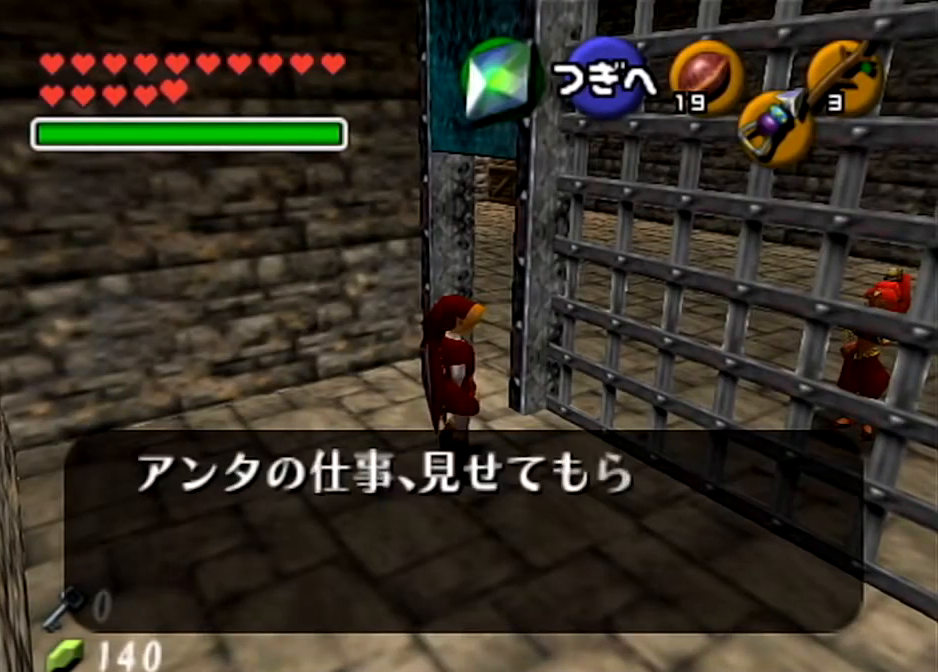
{"buttons": ["B"], "left_stick": "center", "right_stick": "center", "events": [[33, "A", "down"], [100, "A", "up"], [200, "A", "down"], [267, "A", "up"], [333, "A", "down"], [367, "B", "down"], [467, "A", "up"]]}
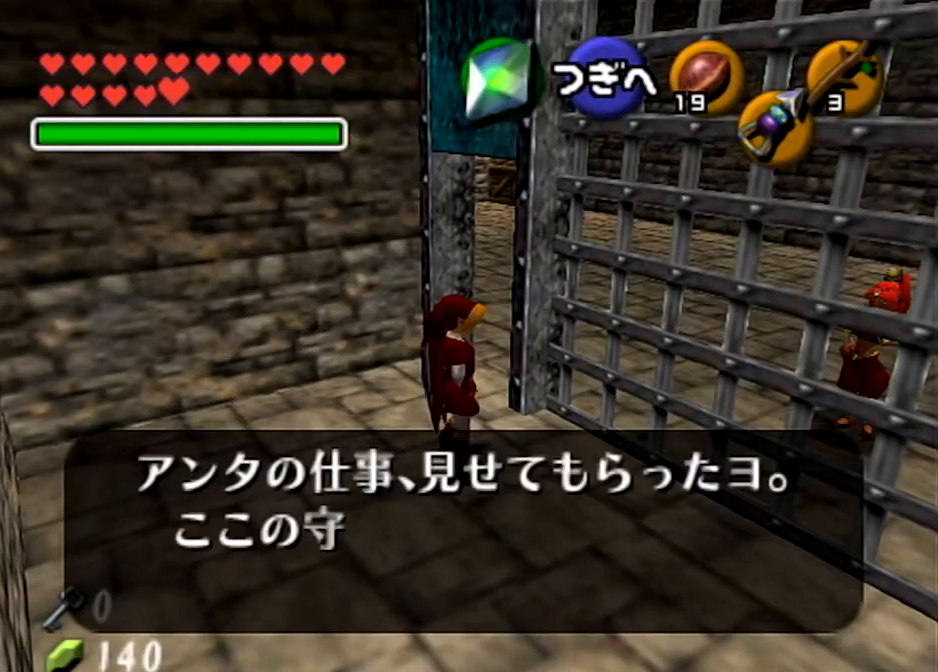
{"buttons": [], "left_stick": "center", "right_stick": "center", "events": [[67, "A", "down"], [67, "B", "up"], [134, "A", "up"], [134, "B", "down"], [167, "A", "down"], [167, "B", "up"], [234, "B", "down"], [267, "A", "up"], [367, "A", "down"], [401, "B", "up"], [467, "A", "up"]]}
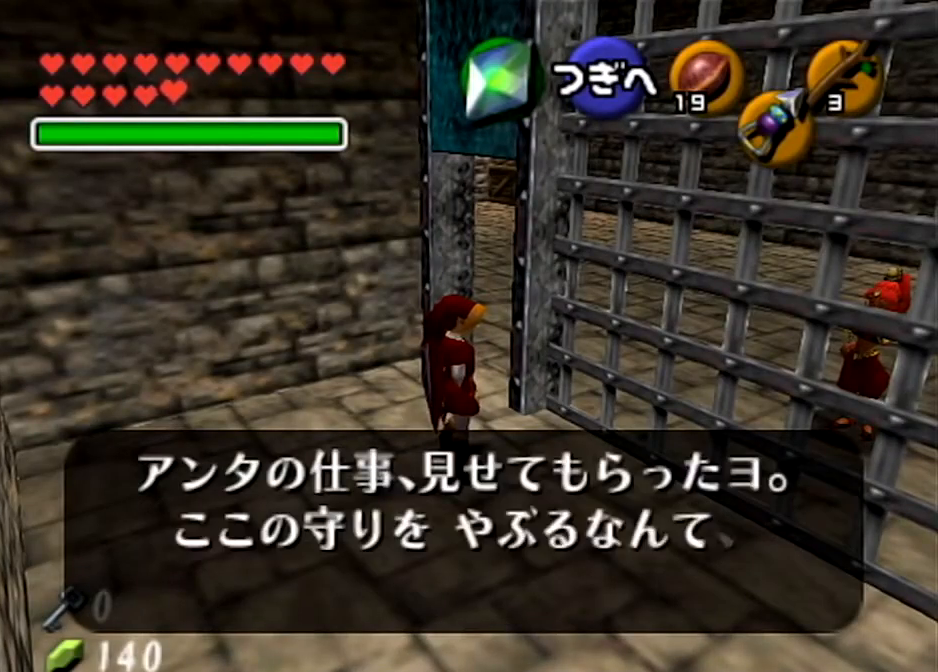
{"buttons": ["B"], "left_stick": "center", "right_stick": "center", "events": [[33, "A", "down"], [100, "A", "up"], [100, "B", "down"], [167, "B", "up"], [233, "A", "down"], [233, "B", "down"], [300, "A", "up"], [400, "A", "down"], [400, "B", "up"], [467, "A", "up"], [467, "B", "down"]]}
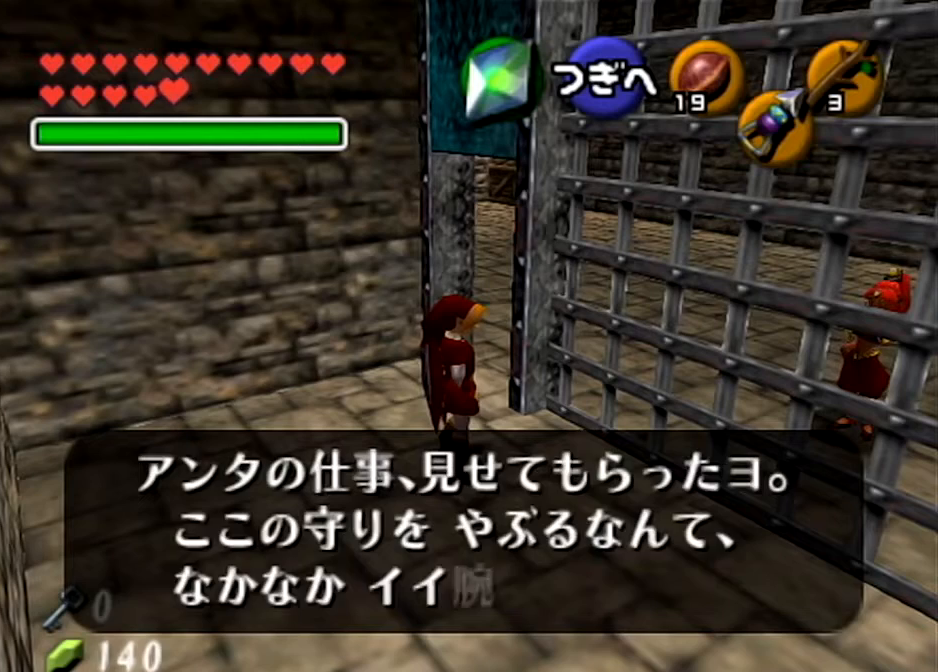
{"buttons": ["A", "B"], "left_stick": "center", "right_stick": "center", "events": [[34, "B", "up"], [67, "A", "down"], [67, "B", "down"], [134, "A", "up"], [134, "B", "up"], [200, "B", "down"], [267, "A", "down"], [334, "A", "up"], [401, "A", "down"]]}
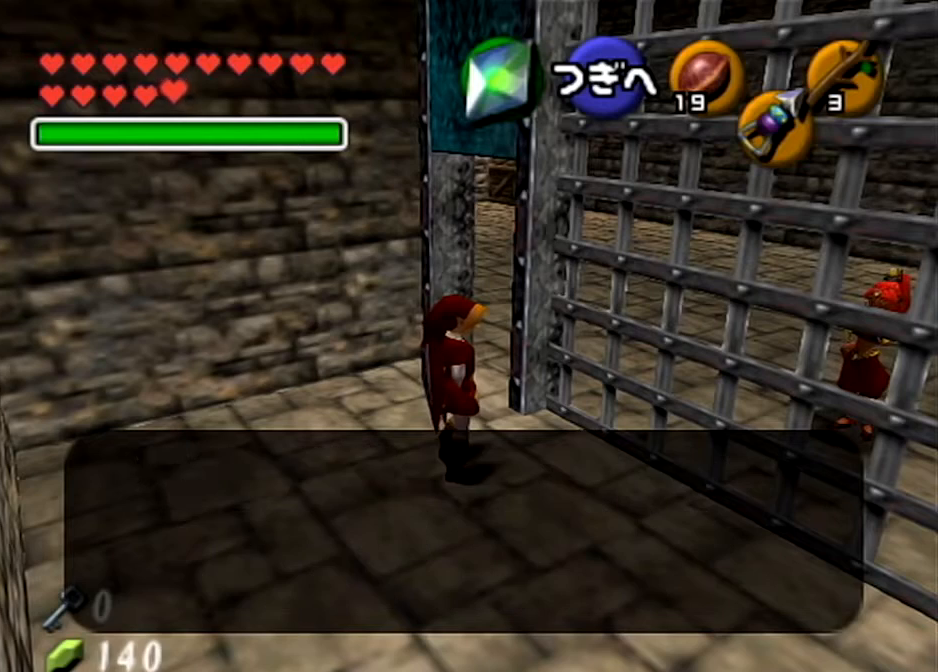
{"buttons": ["A"], "left_stick": "center", "right_stick": "center", "events": [[33, "A", "up"], [133, "A", "down"], [200, "A", "up"], [233, "A", "down"], [333, "A", "up"], [467, "A", "down"], [467, "B", "up"]]}
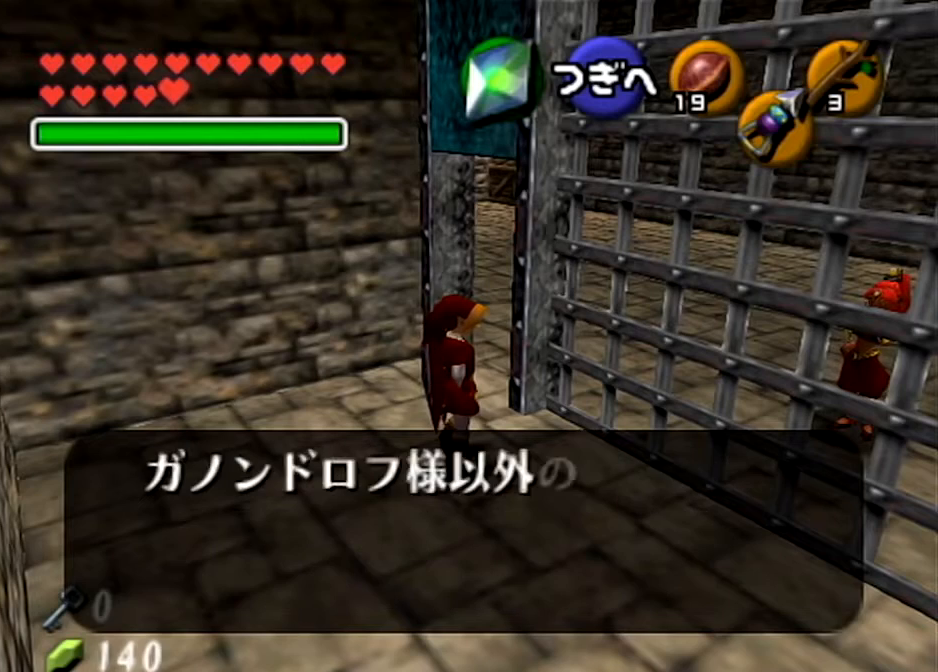
{"buttons": ["A"], "left_stick": "center", "right_stick": "center", "events": [[34, "A", "up"], [134, "A", "down"], [201, "A", "up"], [201, "B", "down"], [267, "B", "up"], [301, "A", "down"], [401, "A", "up"], [401, "B", "down"], [501, "A", "down"], [501, "B", "up"]]}
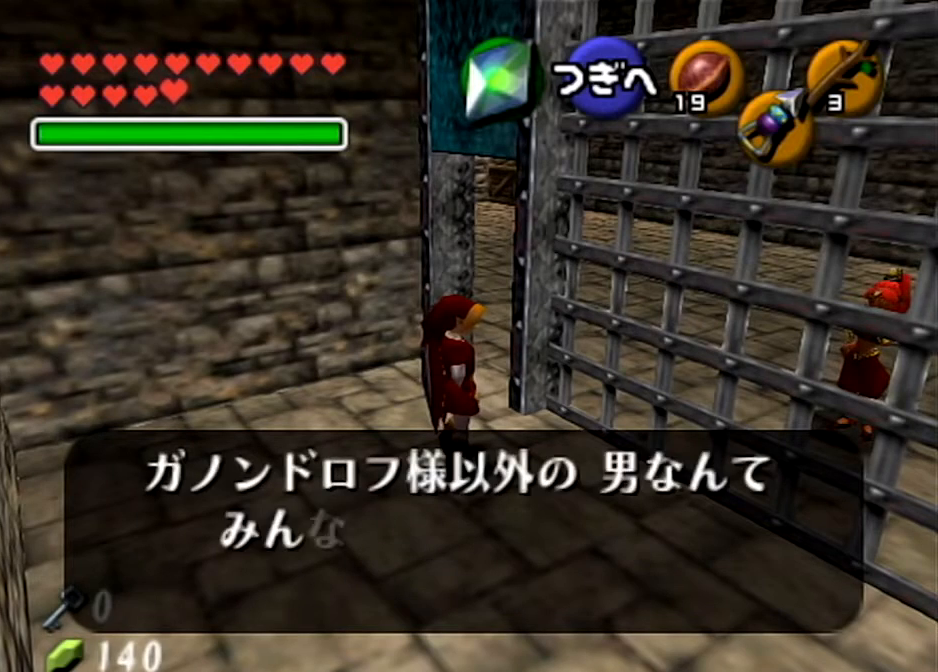
{"buttons": ["A"], "left_stick": "center", "right_stick": "center", "events": [[33, "A", "up"], [33, "B", "down"], [100, "A", "down"], [100, "B", "up"], [233, "A", "up"], [300, "A", "down"], [400, "A", "up"], [467, "A", "down"]]}
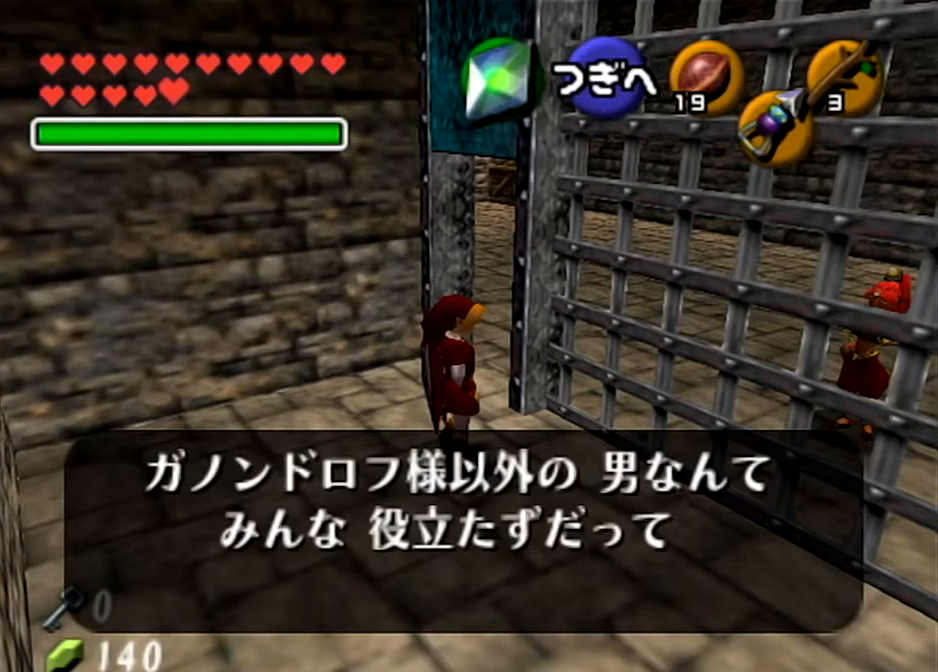
{"buttons": ["A"], "left_stick": "center", "right_stick": "center", "events": [[34, "B", "down"], [67, "A", "up"], [100, "B", "up"], [134, "A", "down"], [234, "A", "up"], [267, "B", "down"], [334, "A", "down"], [334, "B", "up"], [401, "A", "up"], [401, "B", "down"], [467, "B", "up"], [501, "A", "down"]]}
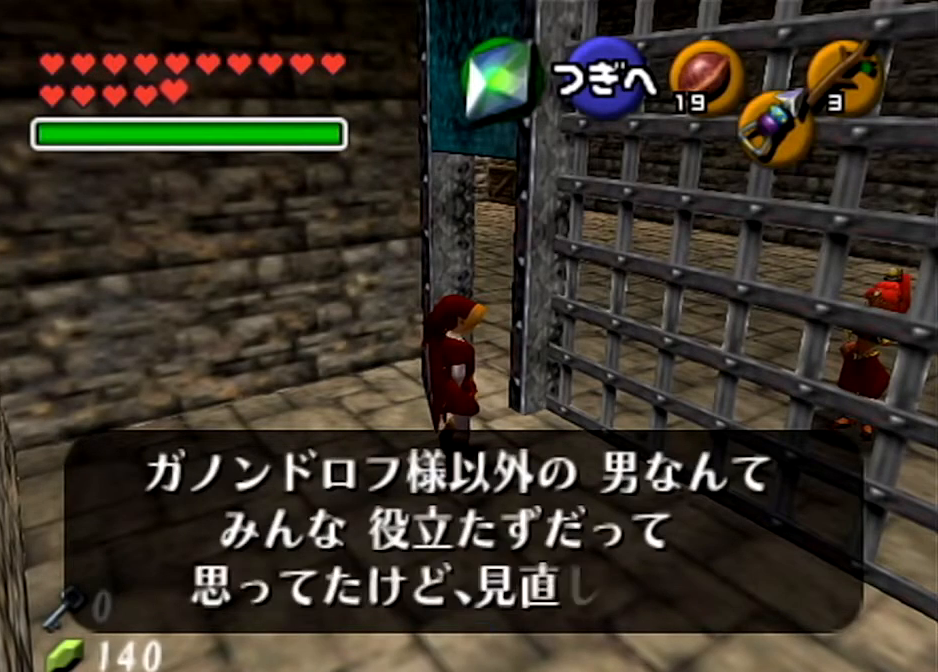
{"buttons": [], "left_stick": "center", "right_stick": "center", "events": [[33, "B", "down"], [100, "A", "up"], [100, "B", "up"], [133, "B", "down"], [167, "A", "down"], [200, "B", "up"], [267, "A", "up"], [333, "A", "down"], [367, "B", "down"], [467, "A", "up"], [467, "B", "up"]]}
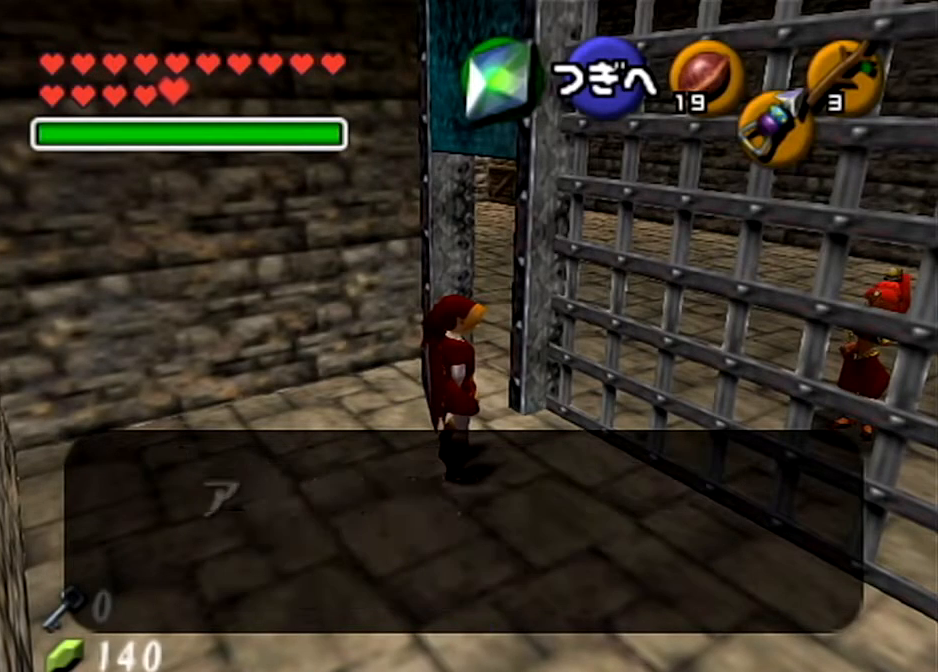
{"buttons": ["B"], "left_stick": "center", "right_stick": "center", "events": [[34, "A", "down"], [134, "A", "up"], [134, "B", "down"], [167, "A", "down"], [201, "B", "up"], [267, "A", "up"], [267, "B", "down"], [401, "A", "down"], [501, "A", "up"]]}
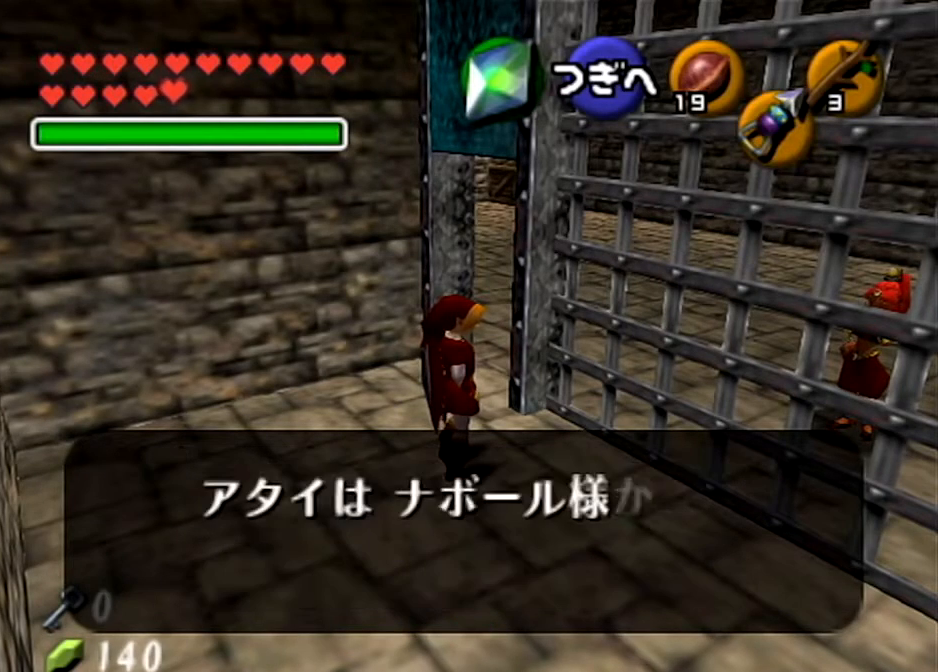
{"buttons": ["A"], "left_stick": "center", "right_stick": "center", "events": [[67, "A", "down"], [167, "A", "up"], [200, "B", "up"], [267, "A", "down"], [333, "A", "up"], [367, "B", "down"], [434, "A", "down"], [434, "B", "up"]]}
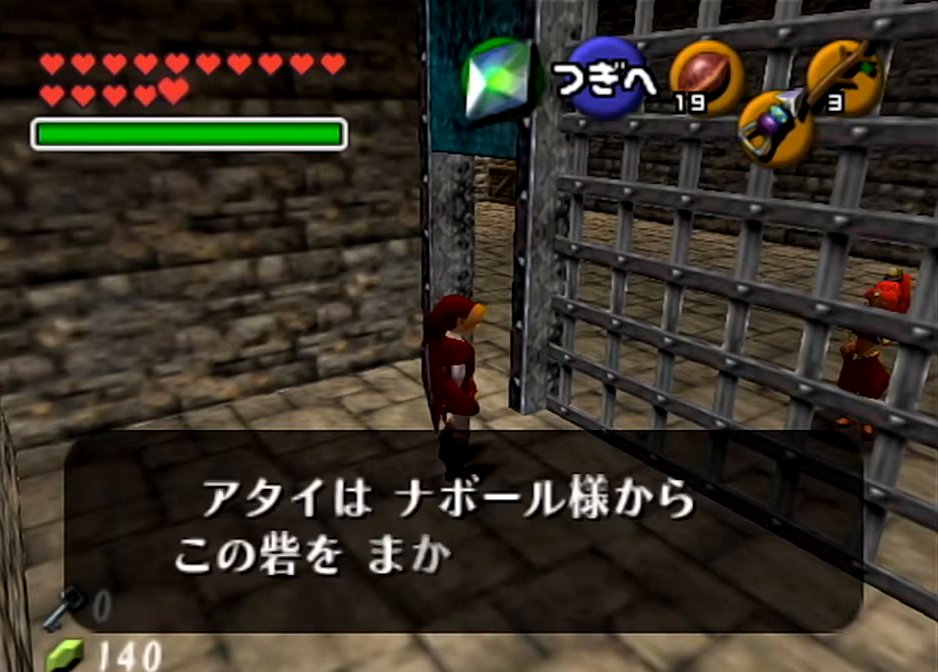
{"buttons": ["A", "B"], "left_stick": "center", "right_stick": "center", "events": [[34, "A", "up"], [100, "A", "down"], [134, "B", "down"], [200, "A", "up"], [200, "B", "up"], [267, "A", "down"], [367, "A", "up"], [367, "B", "down"], [434, "B", "up"], [501, "A", "down"], [501, "B", "down"]]}
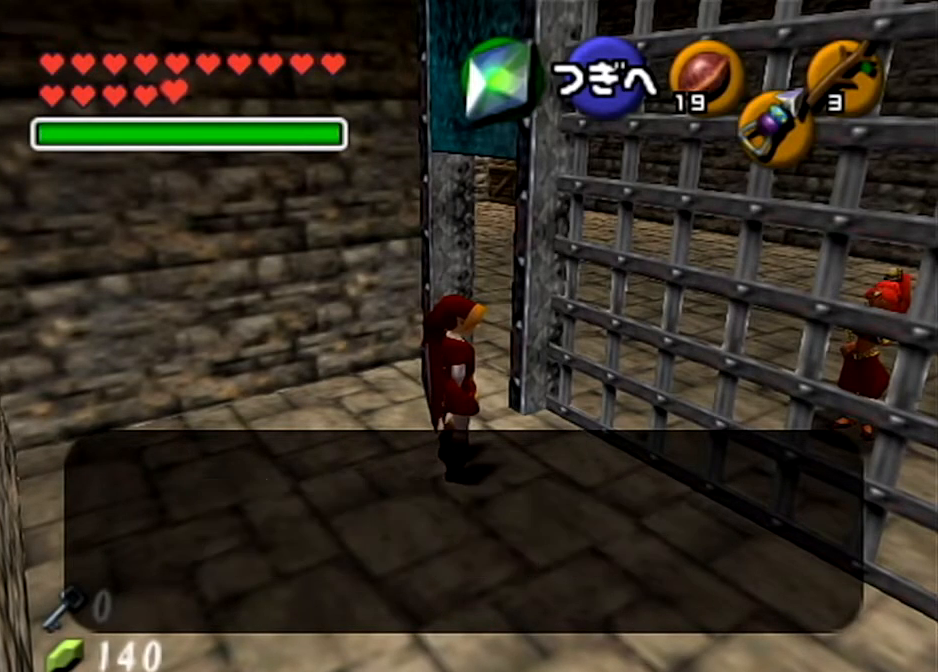
{"buttons": ["B"], "left_stick": "center", "right_stick": "center", "events": [[67, "A", "up"], [67, "B", "up"], [133, "A", "down"], [200, "B", "down"], [233, "A", "up"], [300, "A", "down"], [434, "A", "up"], [434, "B", "up"], [500, "B", "down"]]}
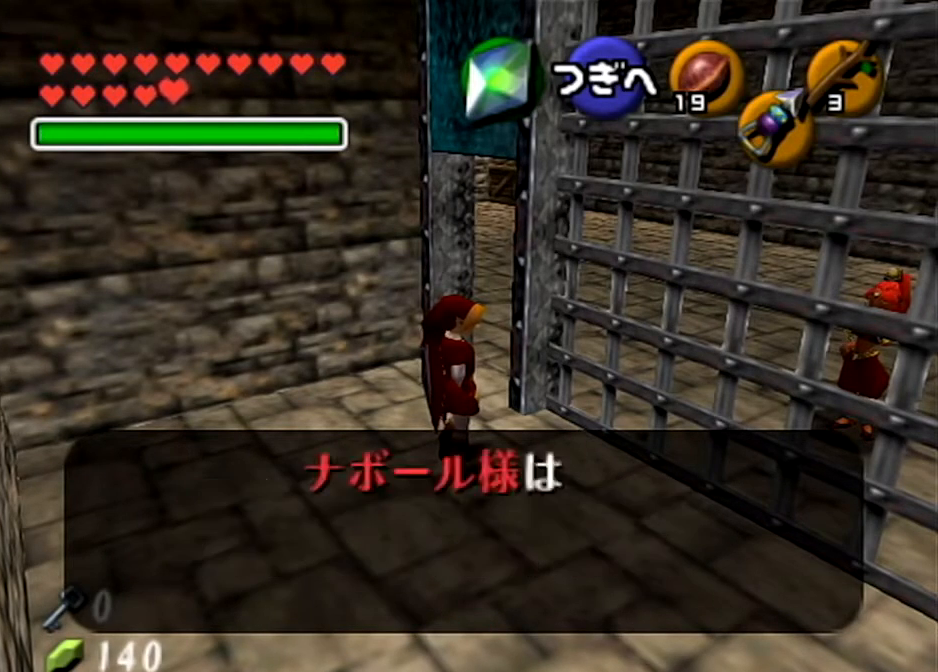
{"buttons": [], "left_stick": "center", "right_stick": "center", "events": [[34, "A", "down"], [67, "A", "up"], [134, "B", "up"], [201, "B", "down"], [234, "B", "up"], [334, "B", "down"], [401, "A", "down"], [401, "B", "up"], [467, "A", "up"]]}
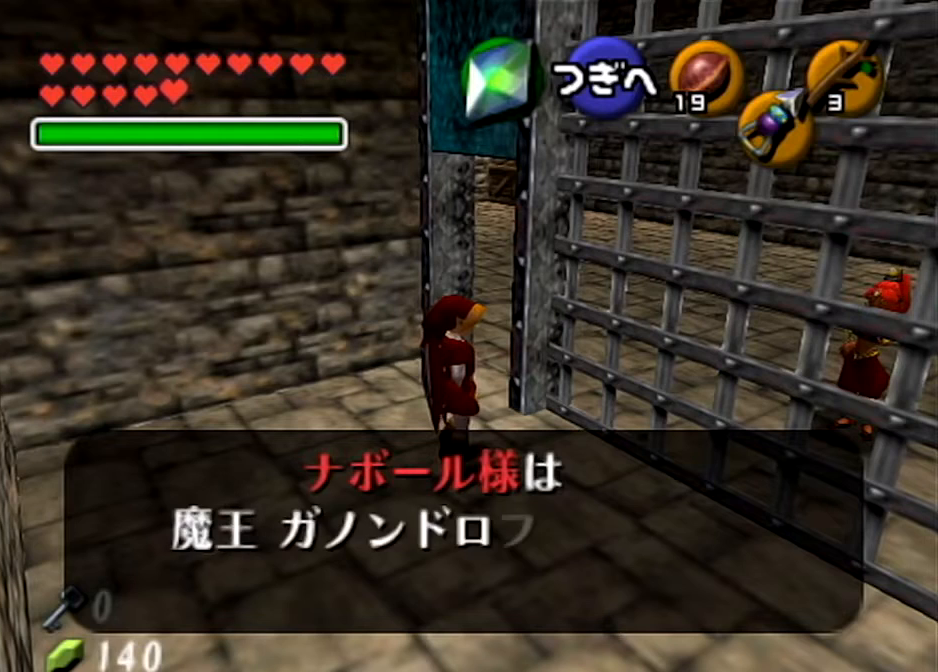
{"buttons": [], "left_stick": "center", "right_stick": "center", "events": [[67, "A", "down"], [67, "B", "down"], [133, "A", "up"], [133, "B", "up"], [200, "A", "down"], [333, "A", "up"], [434, "A", "down"], [434, "B", "down"], [500, "A", "up"], [500, "B", "up"]]}
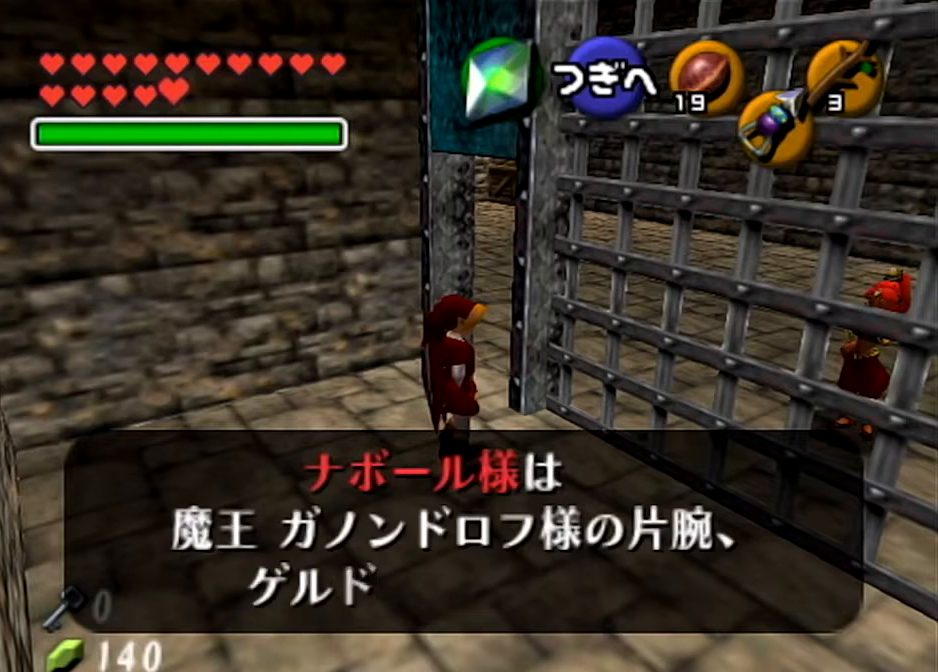
{"buttons": ["A"], "left_stick": "center", "right_stick": "center", "events": [[100, "A", "down"], [167, "A", "up"], [301, "A", "down"], [301, "B", "down"], [367, "A", "up"], [367, "B", "up"], [434, "A", "down"]]}